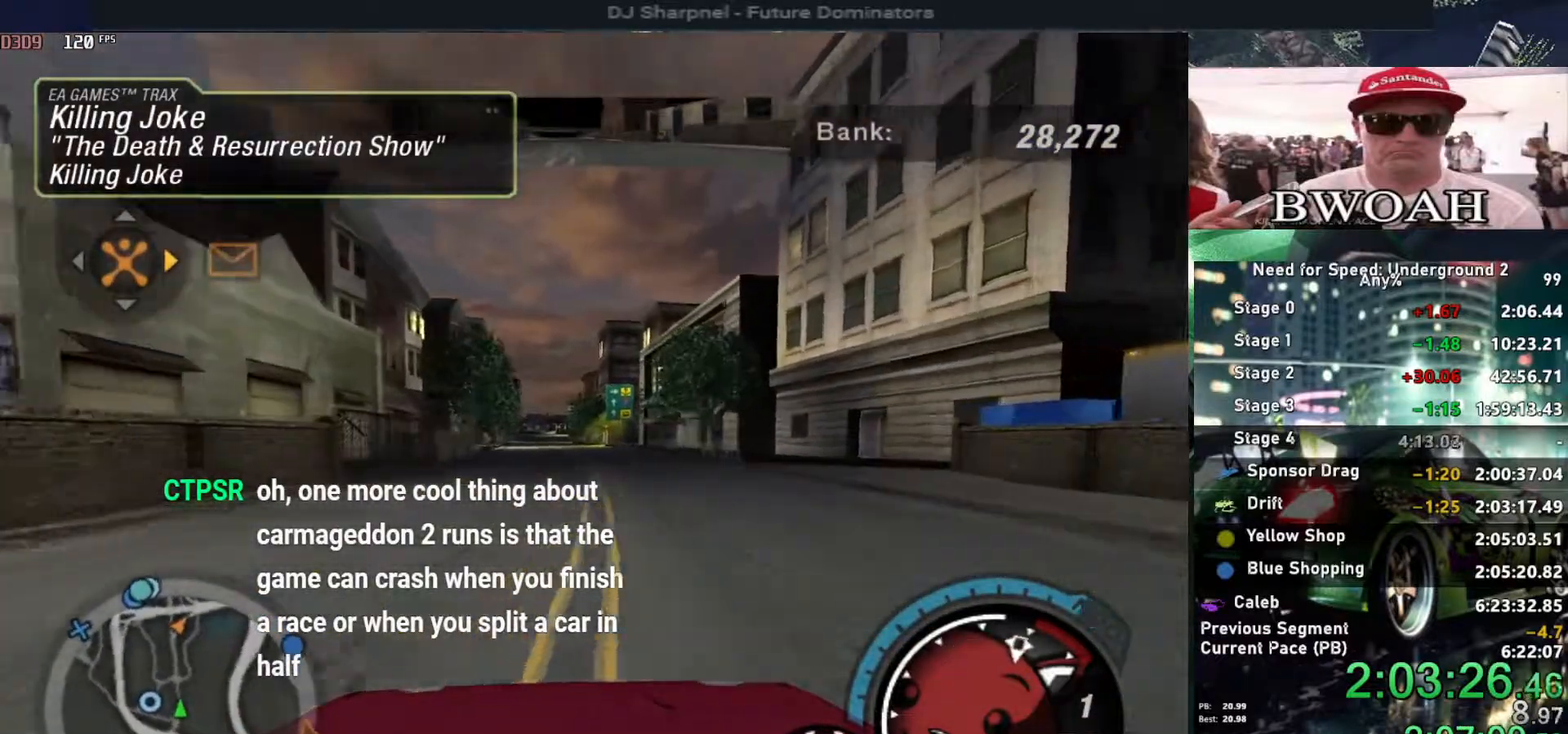
Gameplay with keyboard; each line is a JSON object with the keys held at the frame after it. "events" lists presses ("down") and releases ("up") of "alt", "ctrl", "down", "escape", "left", "r", "return", "right", "shift", "space", "super", "t", "tab", "u" and "up" between this image and that frame as [ms after this image, input, new state], when the widget could be followed in between. No other keys are recorded. Mouse input is not recorded.
{"keys": ["up"], "events": [[50, "left", "up"], [50, "shift", "down"], [150, "shift", "up"], [184, "right", "down"], [334, "right", "up"]]}
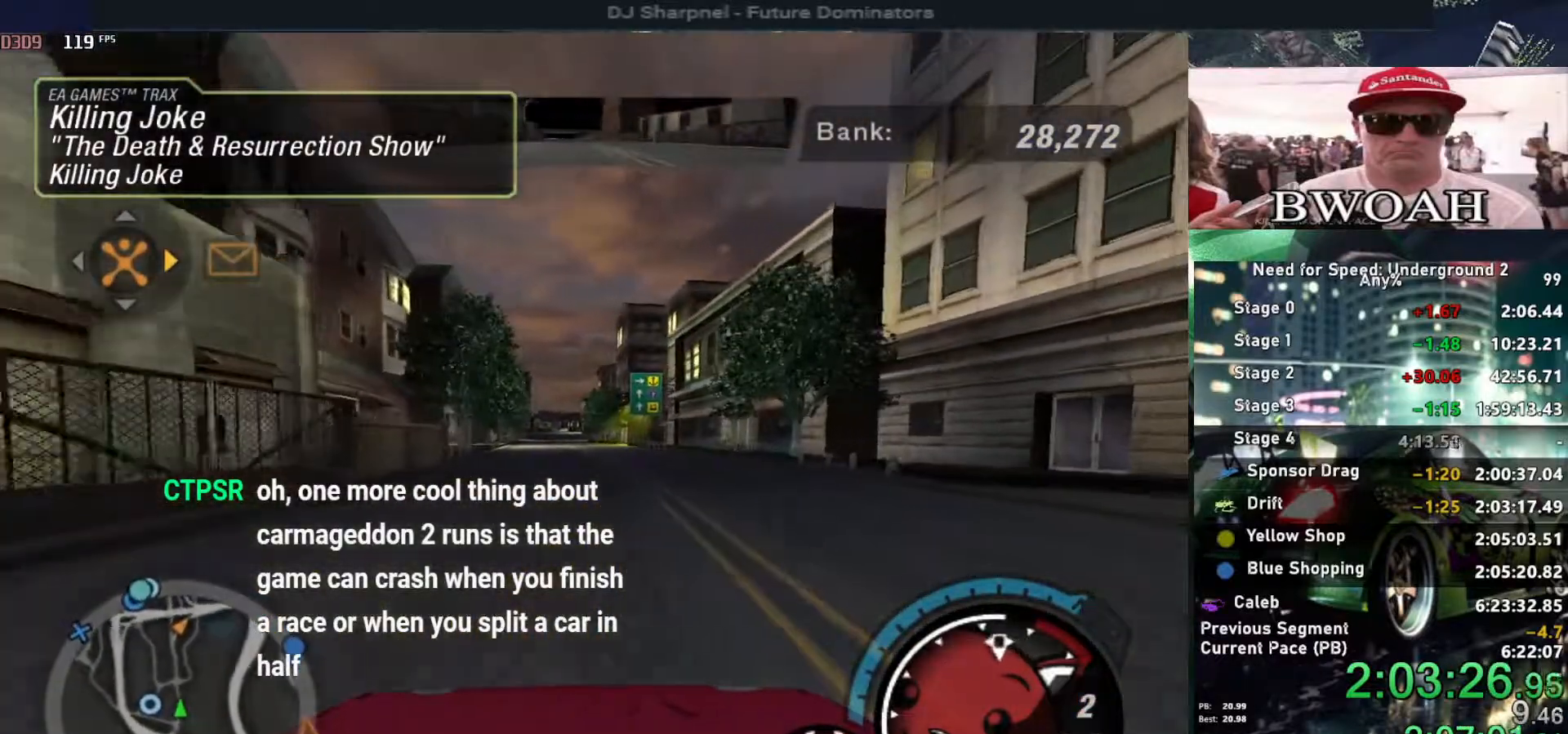
{"keys": ["up"], "events": [[117, "left", "down"], [200, "left", "up"]]}
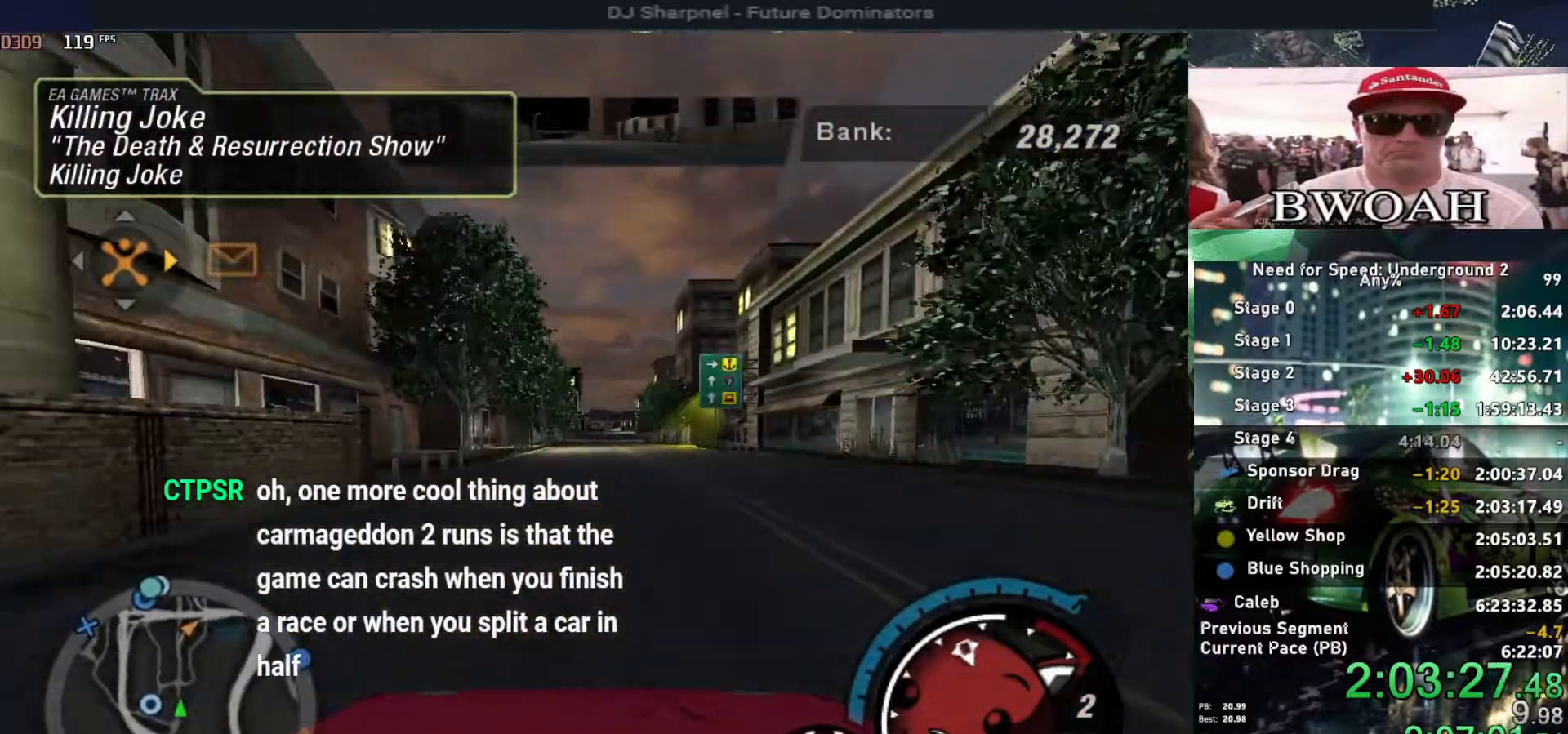
{"keys": ["up"], "events": []}
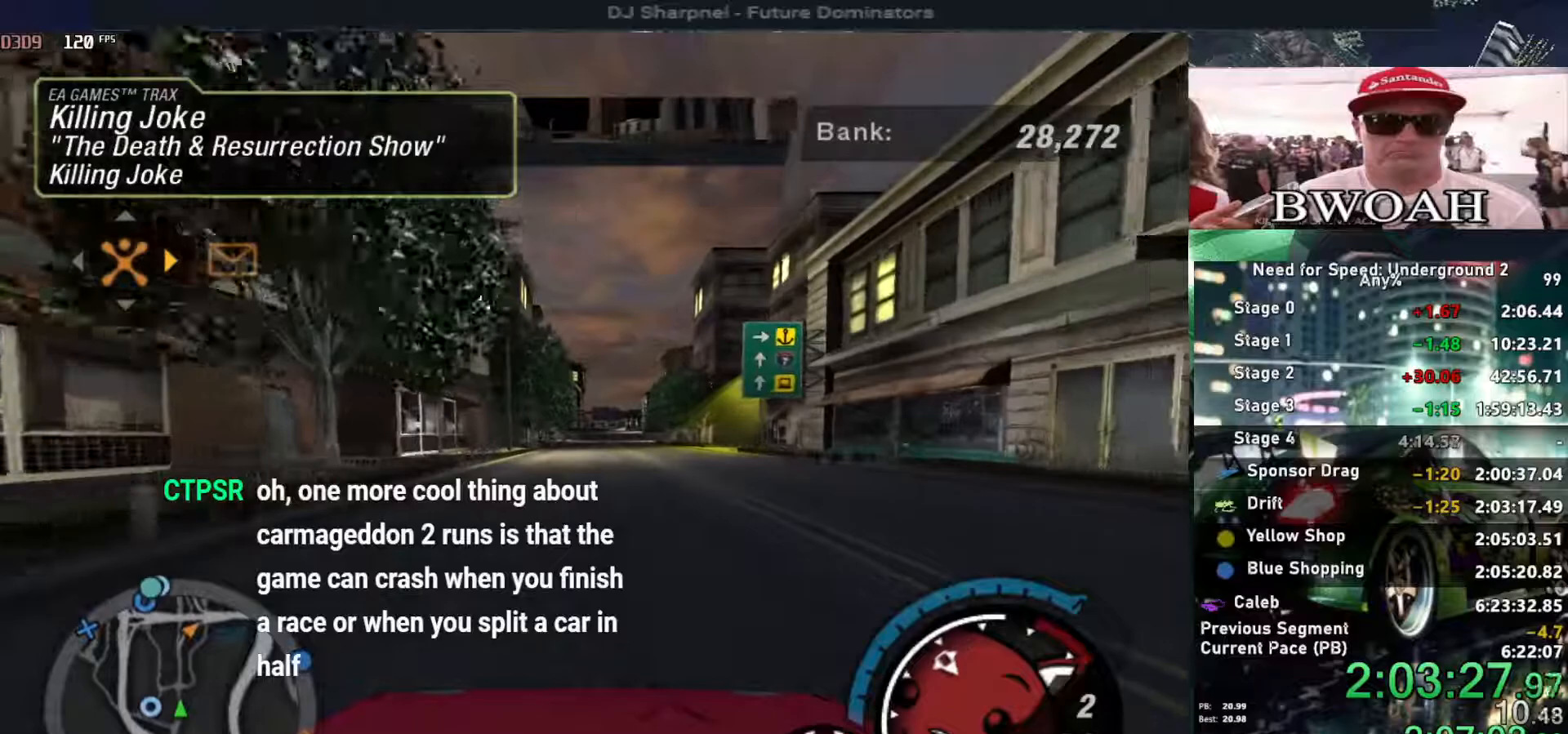
{"keys": ["up"], "events": []}
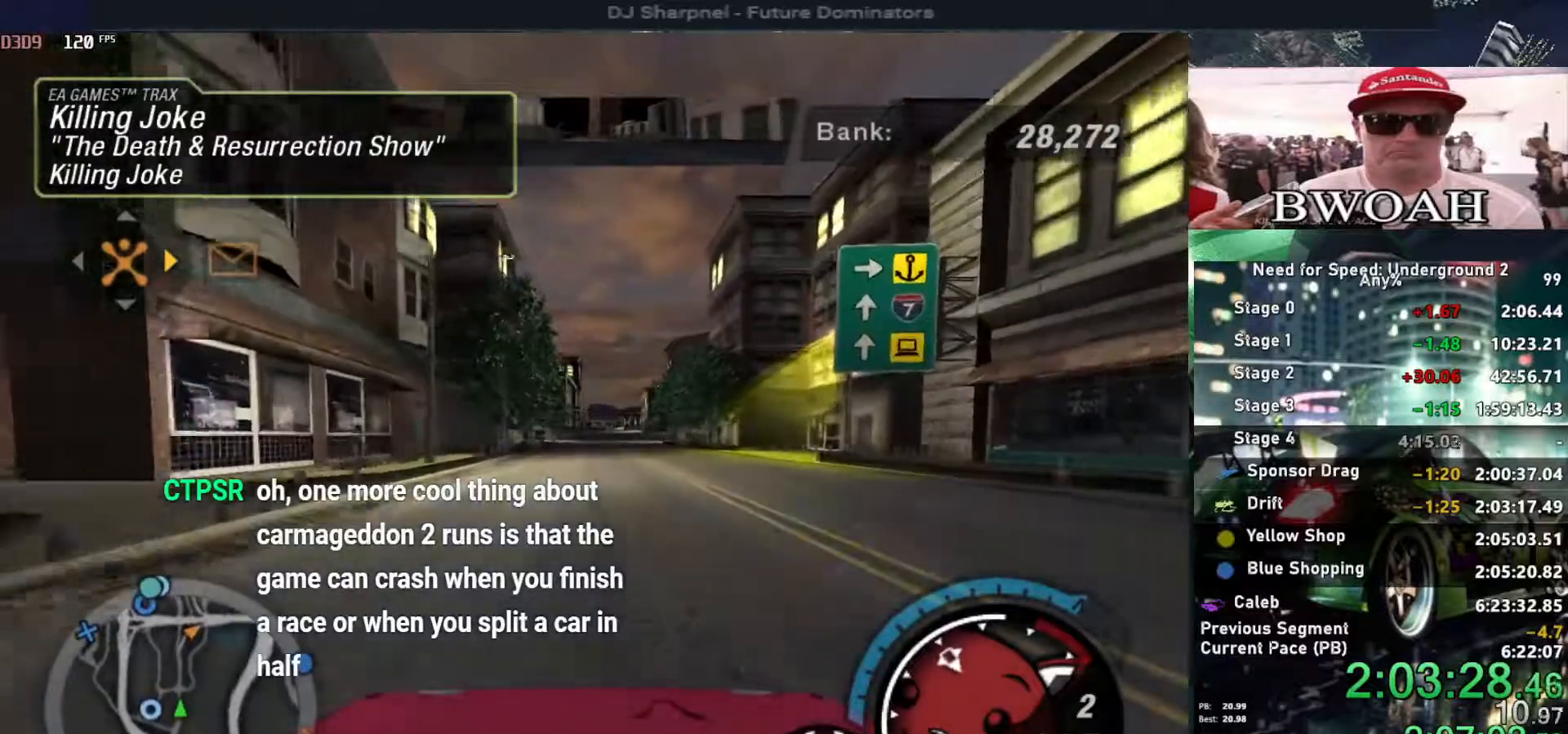
{"keys": ["right"], "events": [[67, "right", "down"], [450, "up", "up"]]}
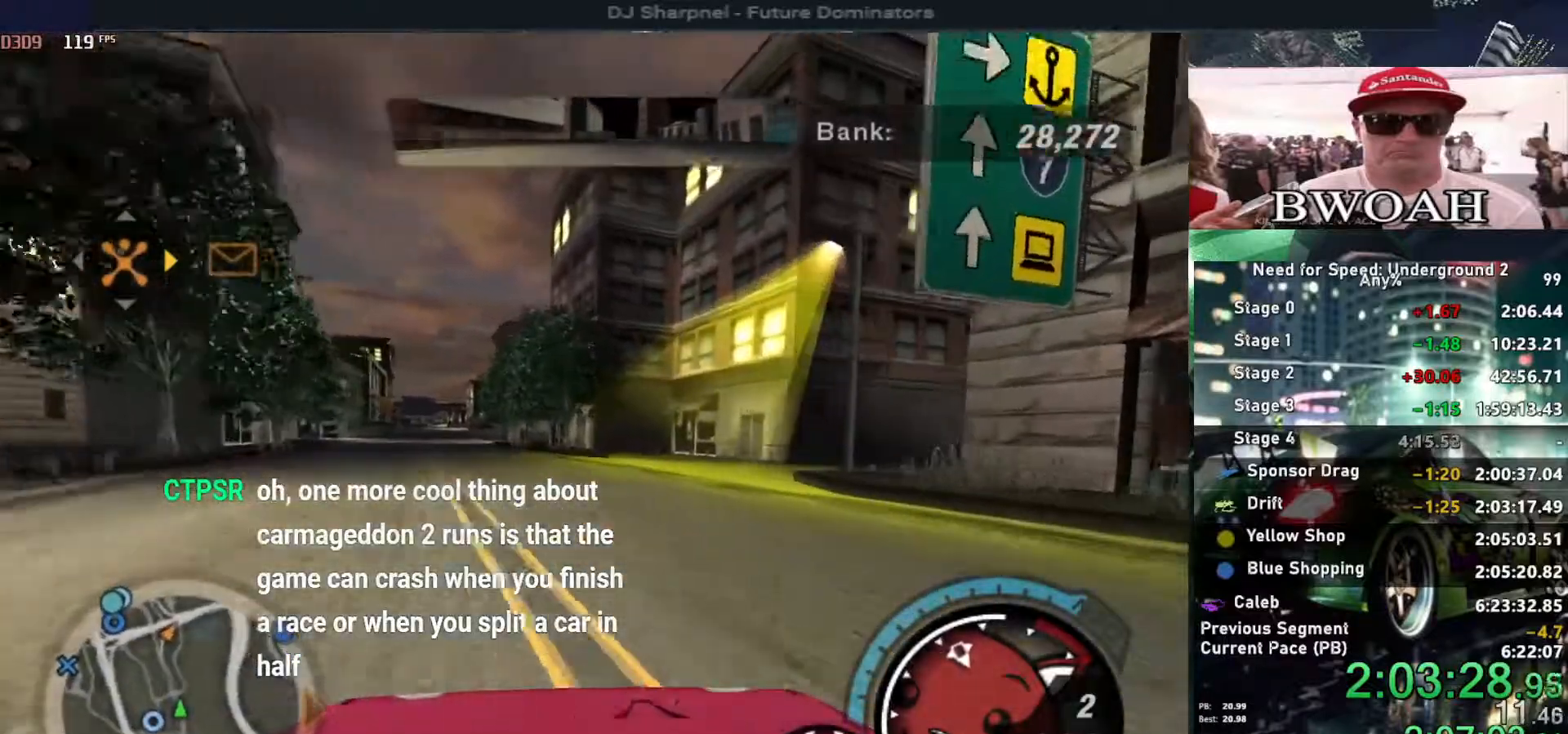
{"keys": ["right", "up"], "events": [[167, "up", "down"]]}
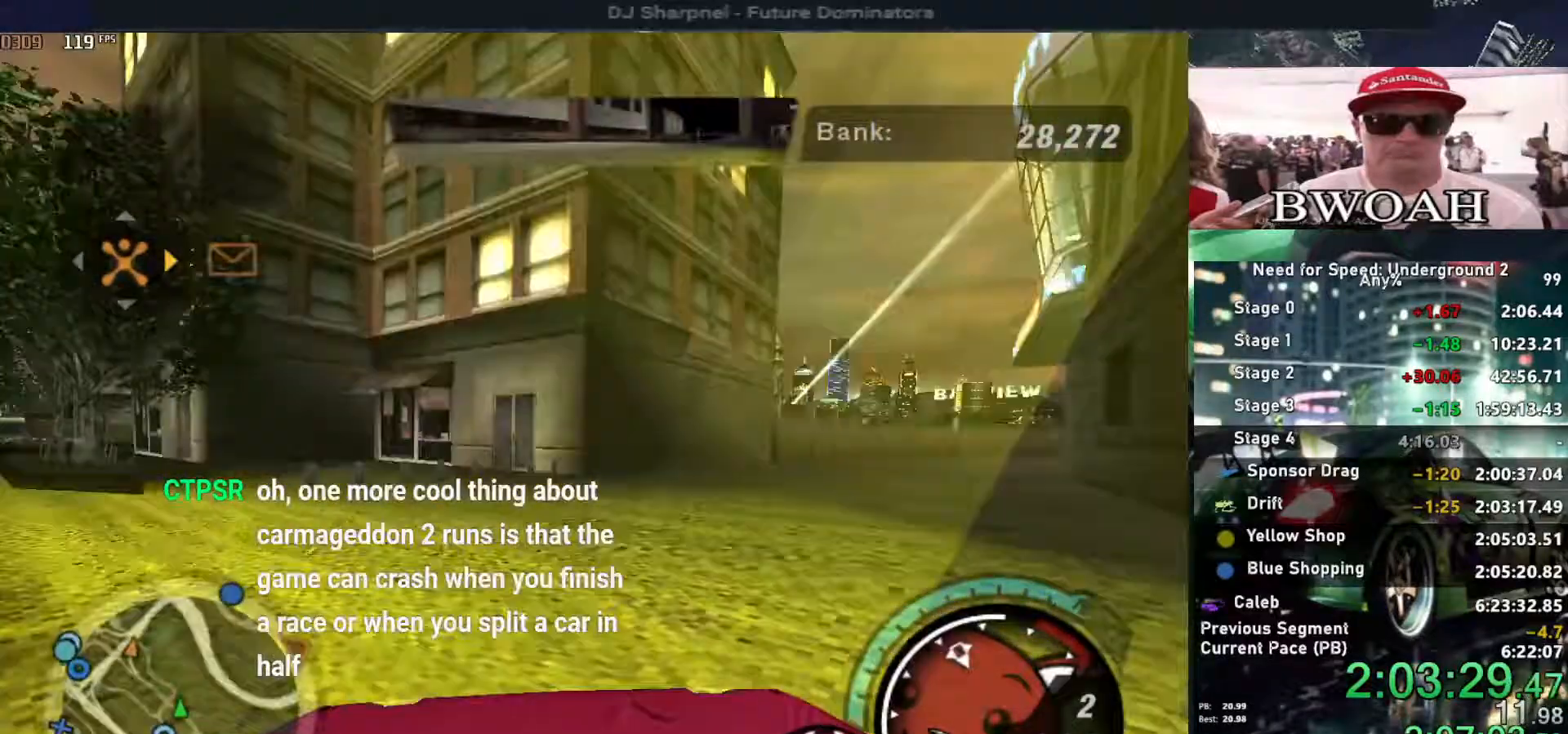
{"keys": ["right", "up"], "events": []}
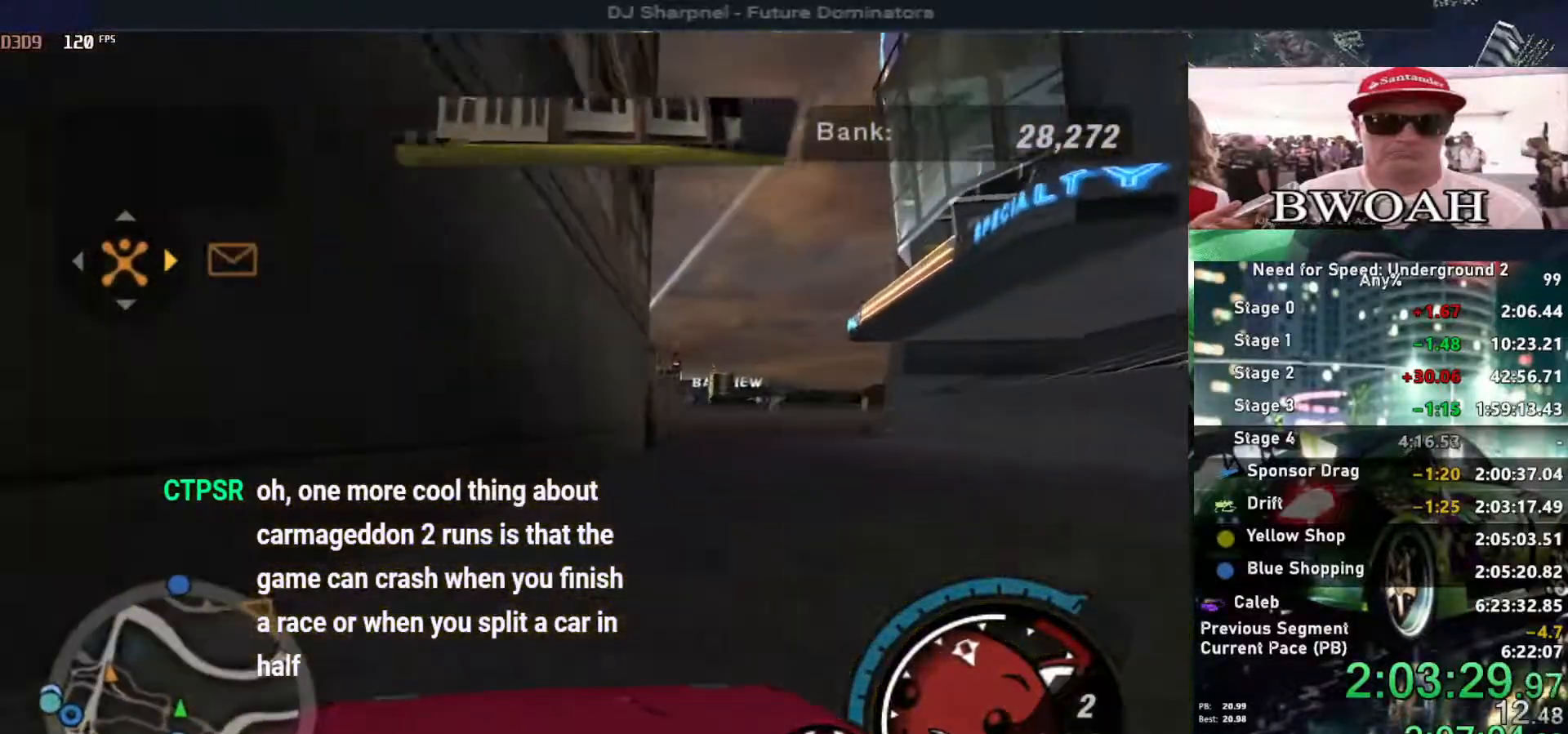
{"keys": ["up"], "events": [[117, "right", "up"]]}
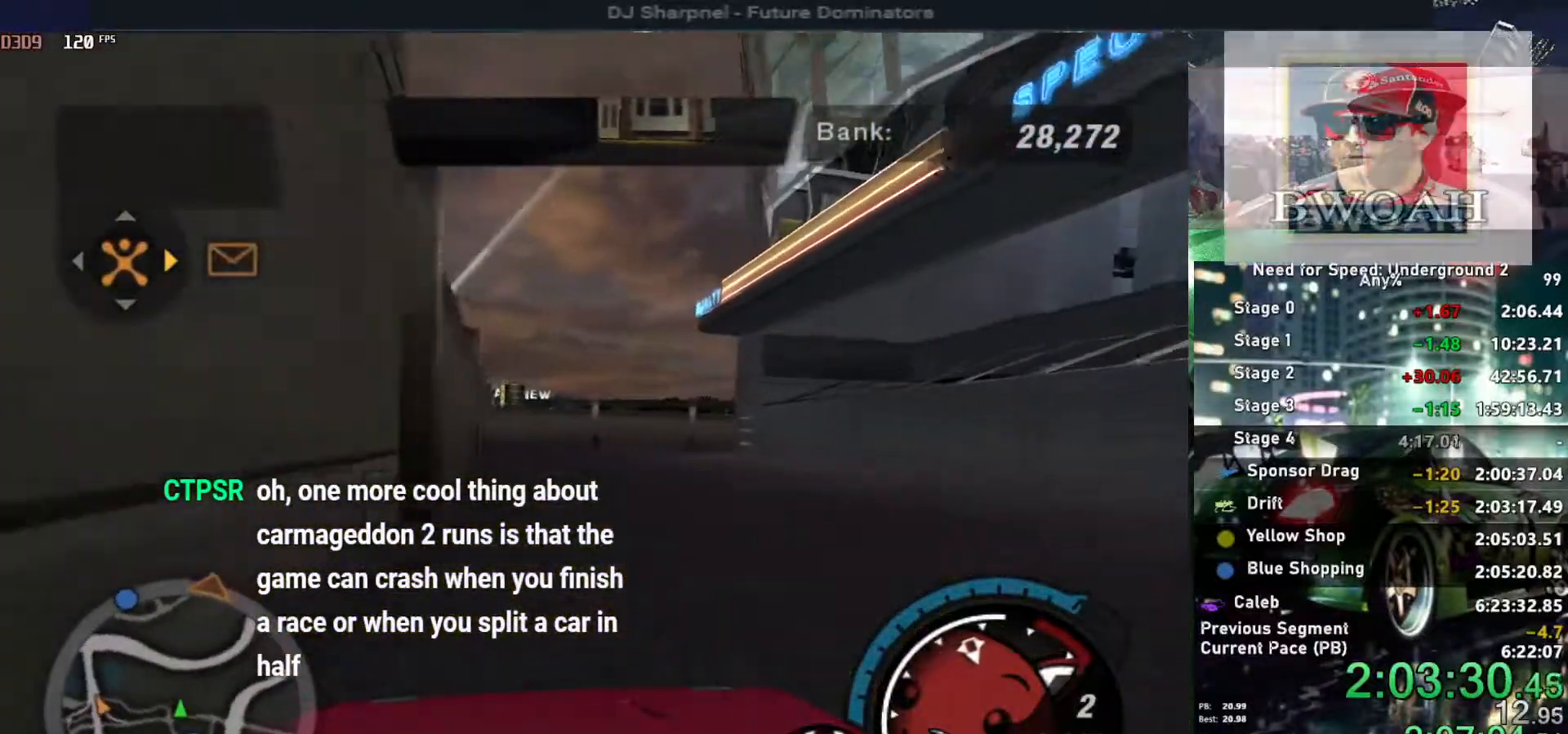
{"keys": ["up"], "events": [[317, "right", "down"], [450, "right", "up"]]}
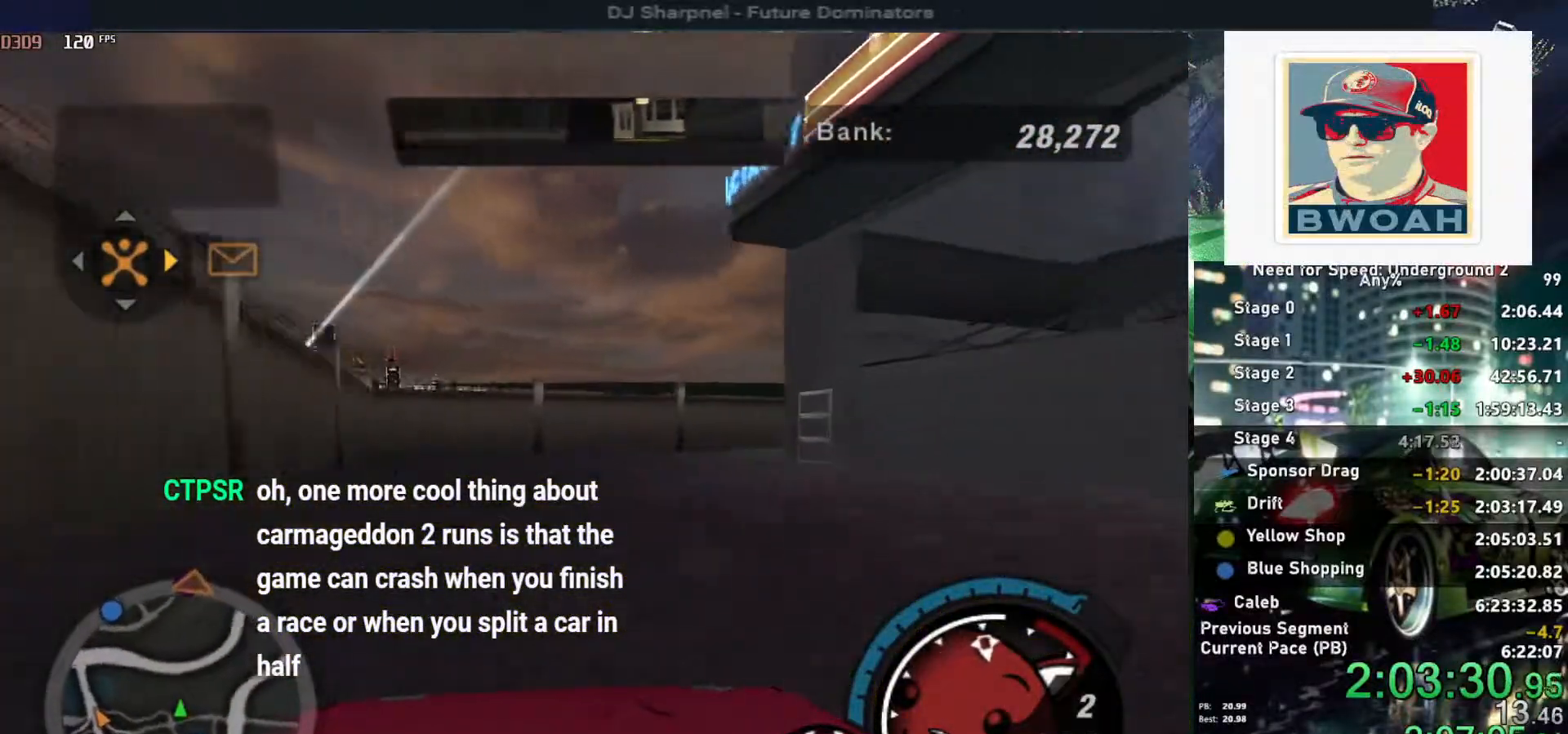
{"keys": ["right", "up"], "events": [[100, "right", "down"]]}
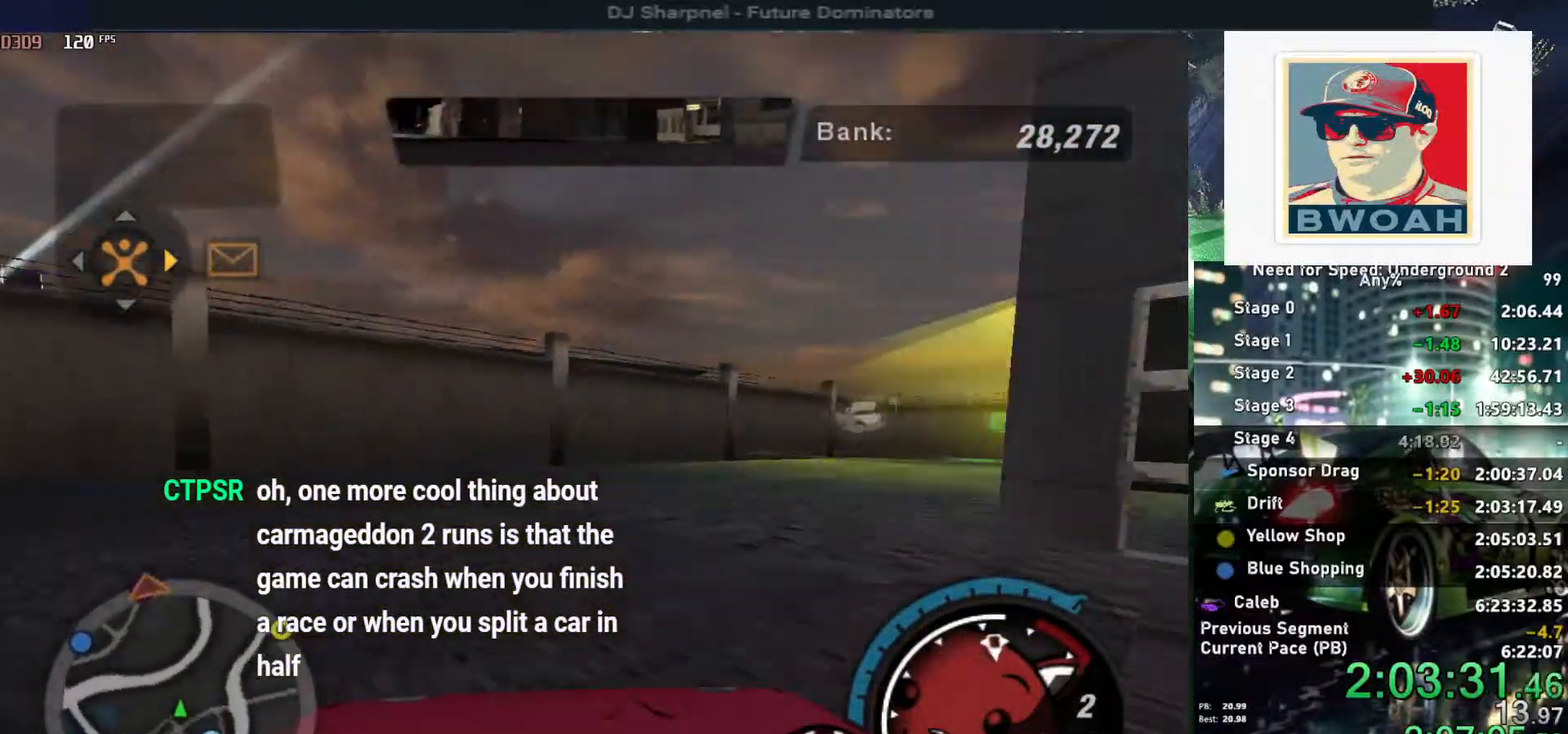
{"keys": ["left", "up"], "events": [[434, "left", "down"], [484, "right", "up"]]}
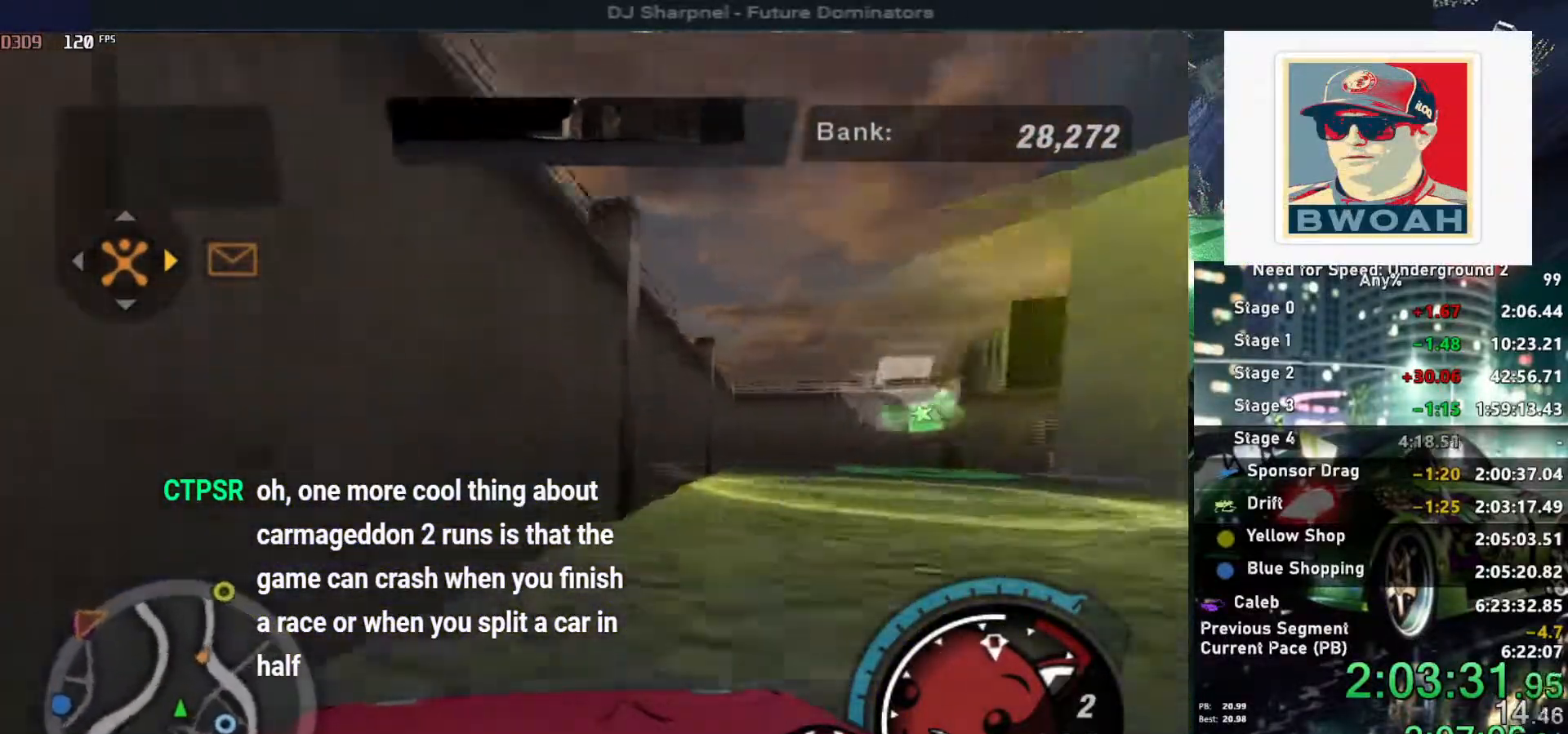
{"keys": ["left", "up"], "events": []}
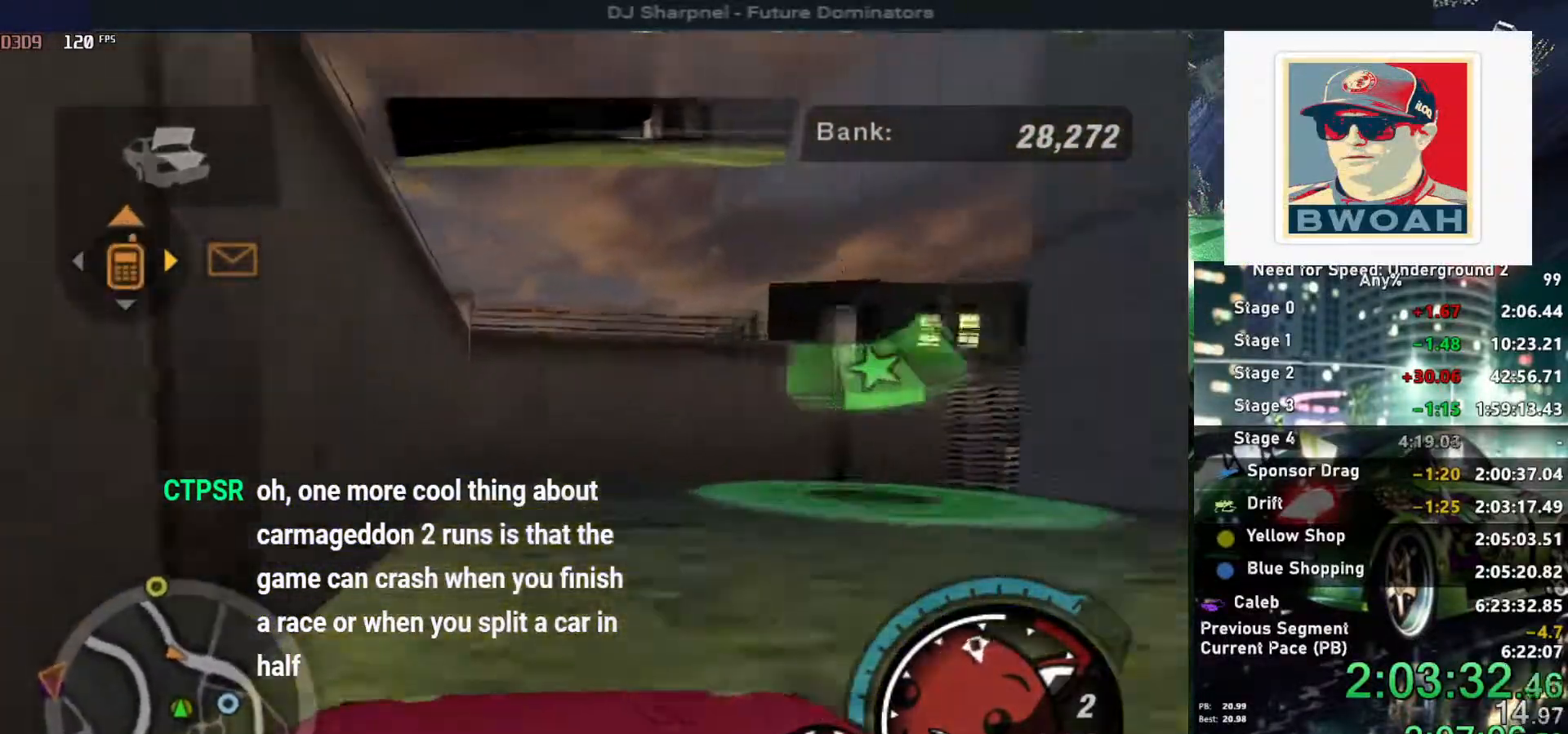
{"keys": ["up"], "events": [[234, "left", "up"], [384, "left", "down"], [417, "left", "up"]]}
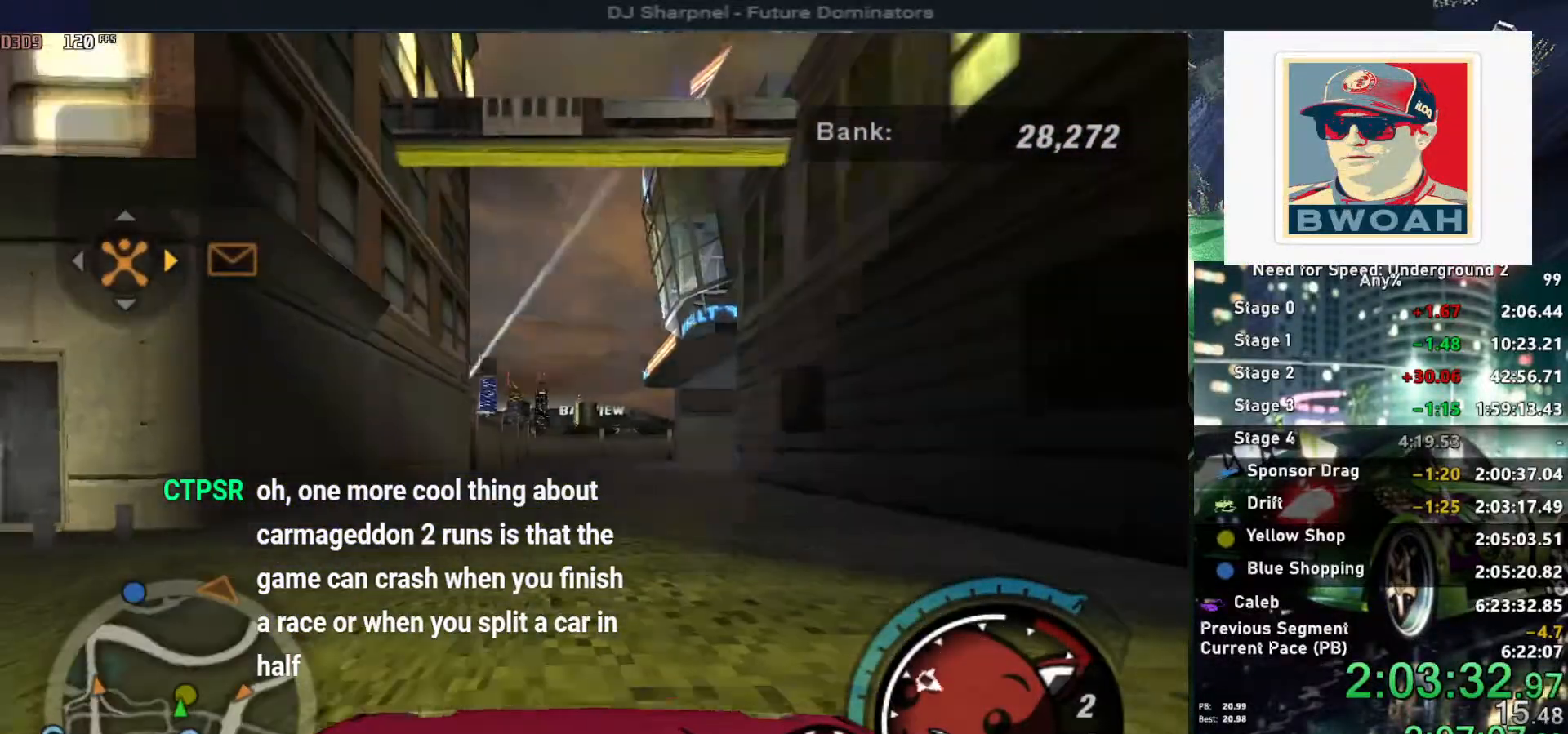
{"keys": ["right"], "events": [[17, "r", "down"], [117, "r", "up"], [250, "right", "down"], [484, "up", "up"]]}
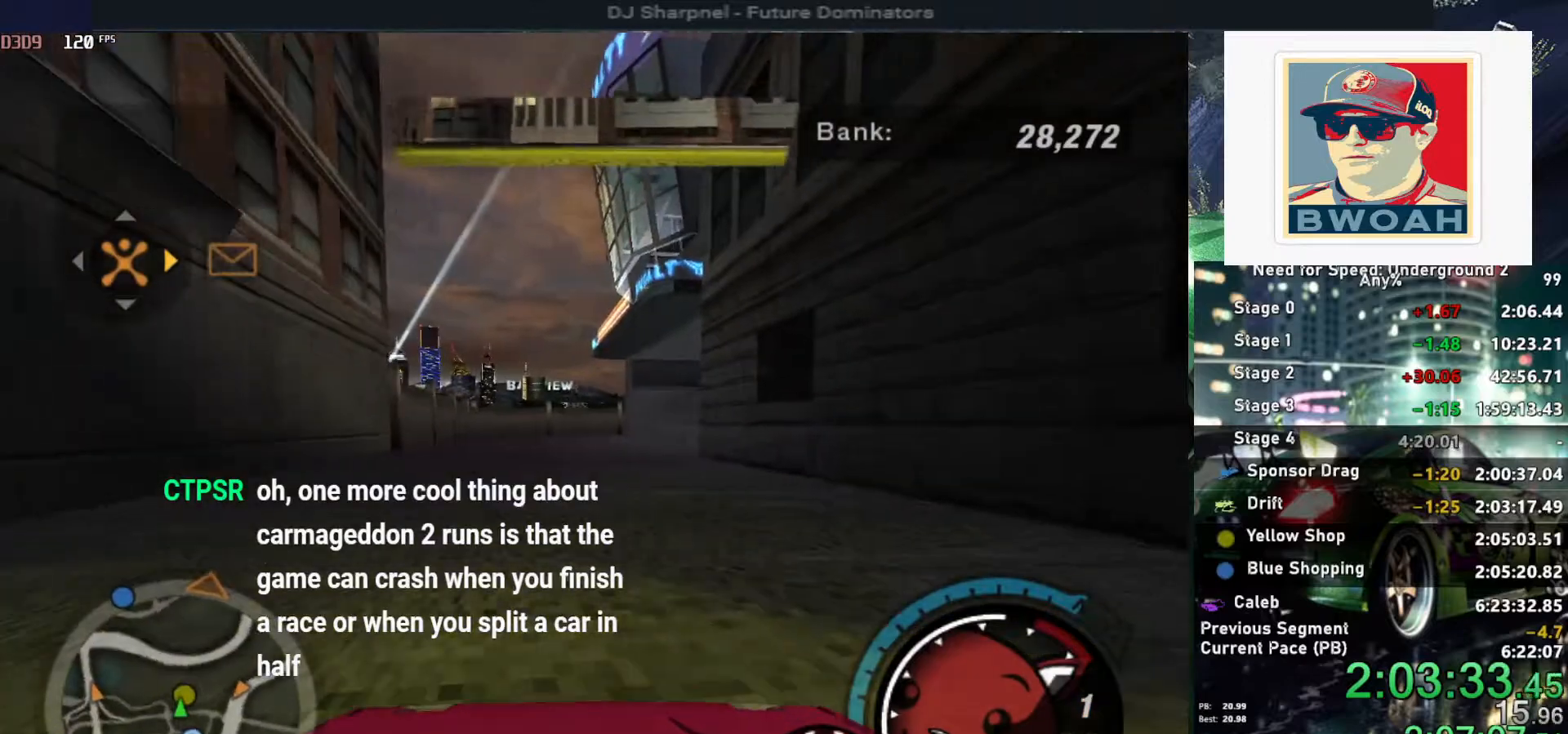
{"keys": ["right", "up"], "events": [[117, "up", "down"]]}
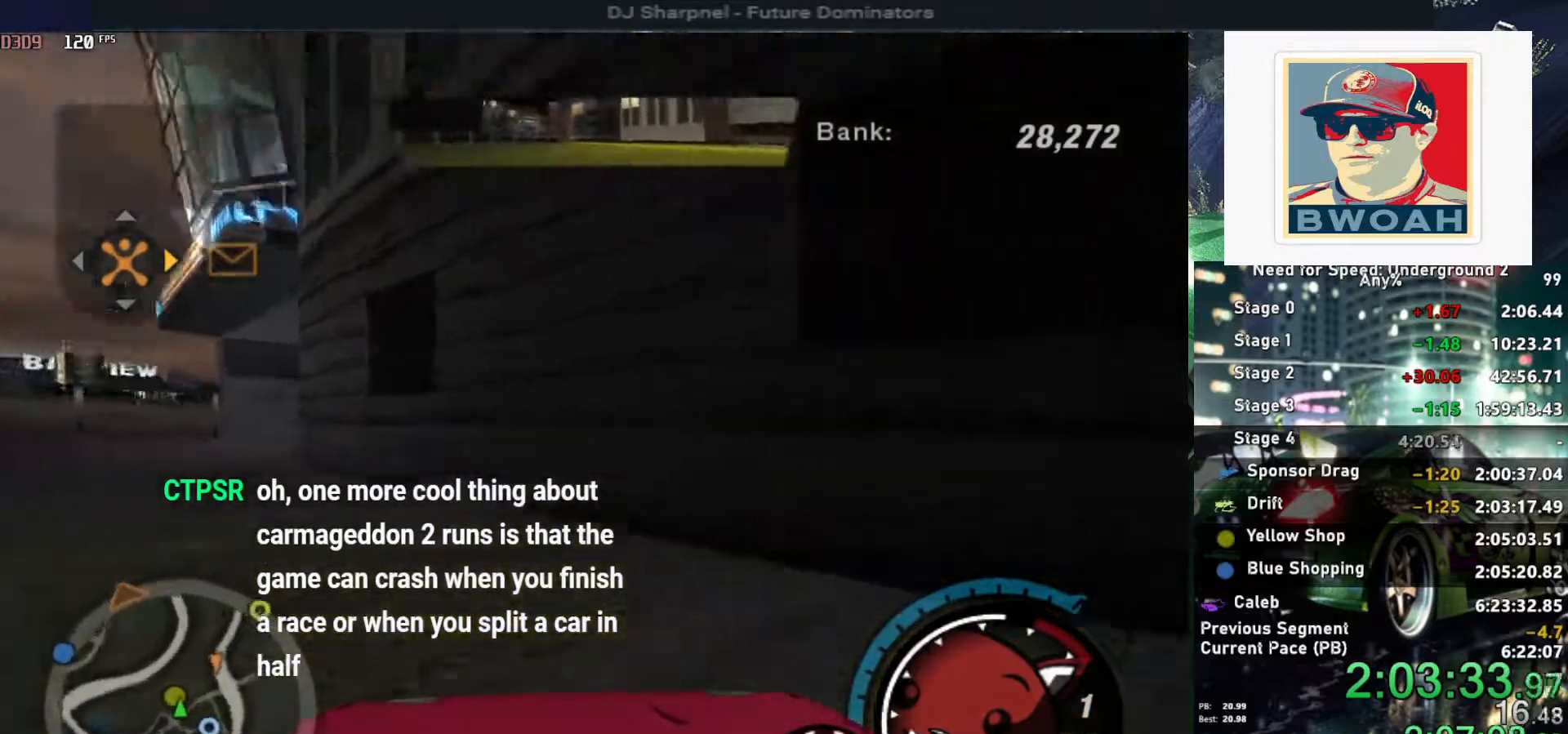
{"keys": ["right", "up"], "events": []}
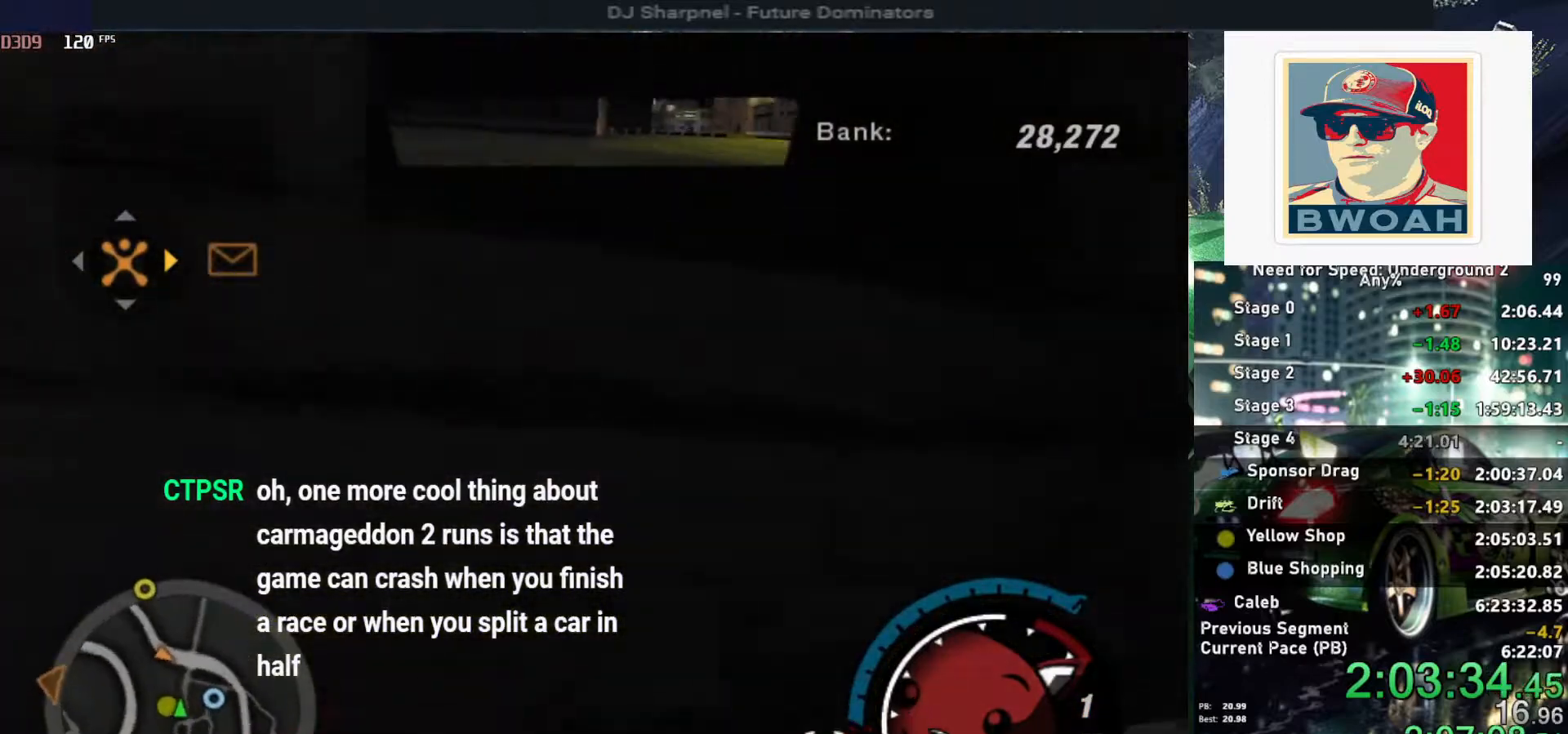
{"keys": ["up"], "events": [[484, "right", "up"]]}
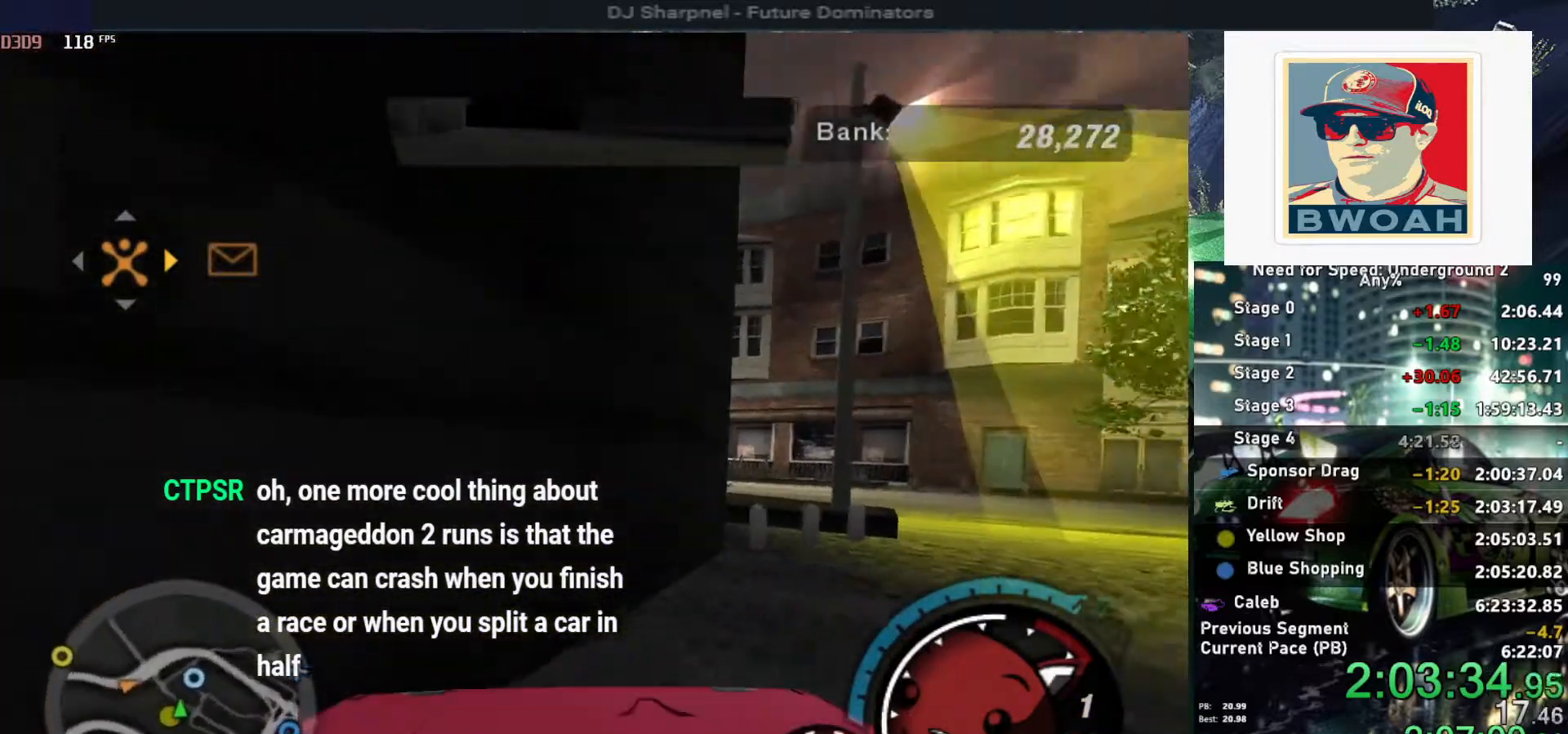
{"keys": ["up"], "events": []}
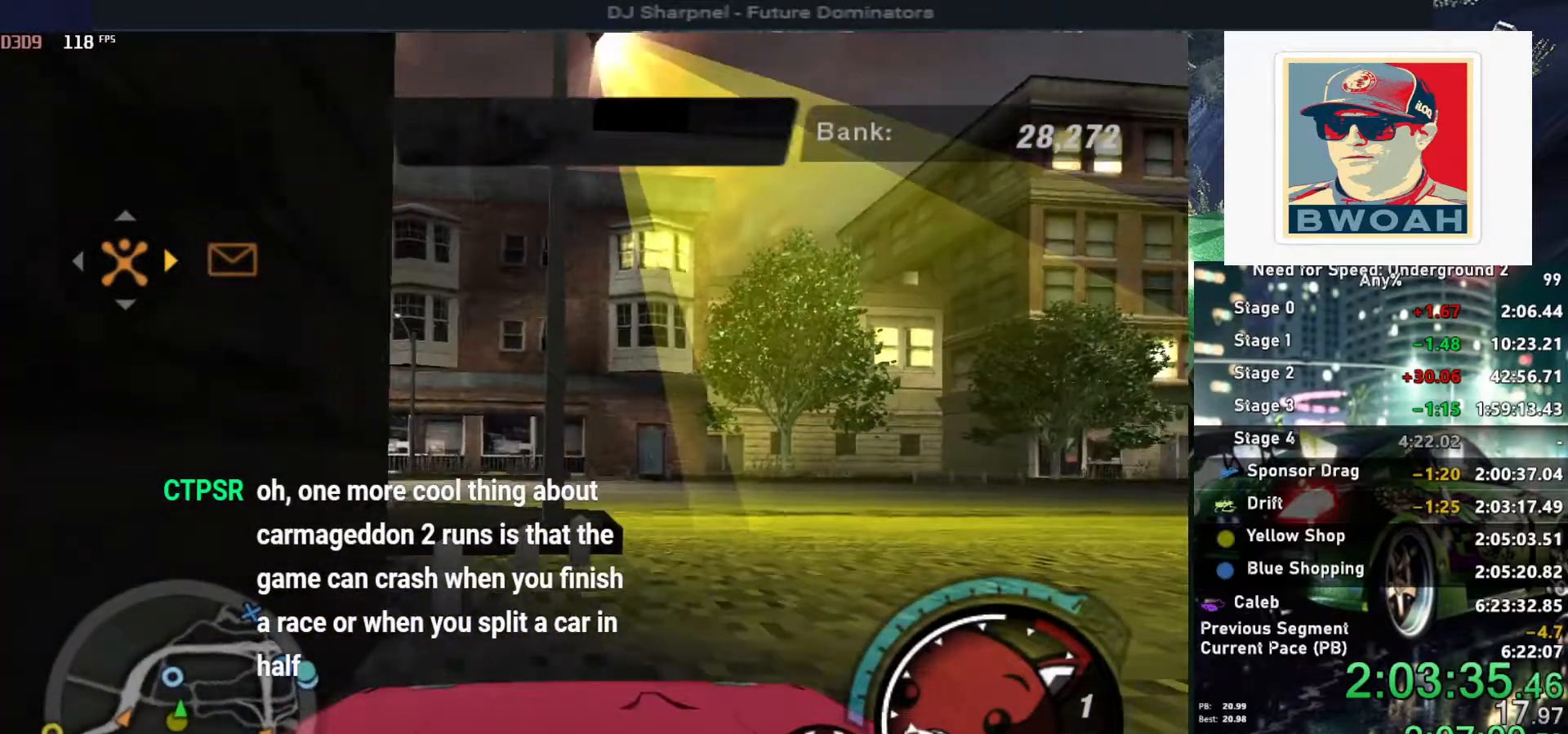
{"keys": ["left", "up"], "events": [[50, "left", "down"], [284, "r", "down"], [334, "left", "up"], [417, "left", "down"], [417, "r", "up"]]}
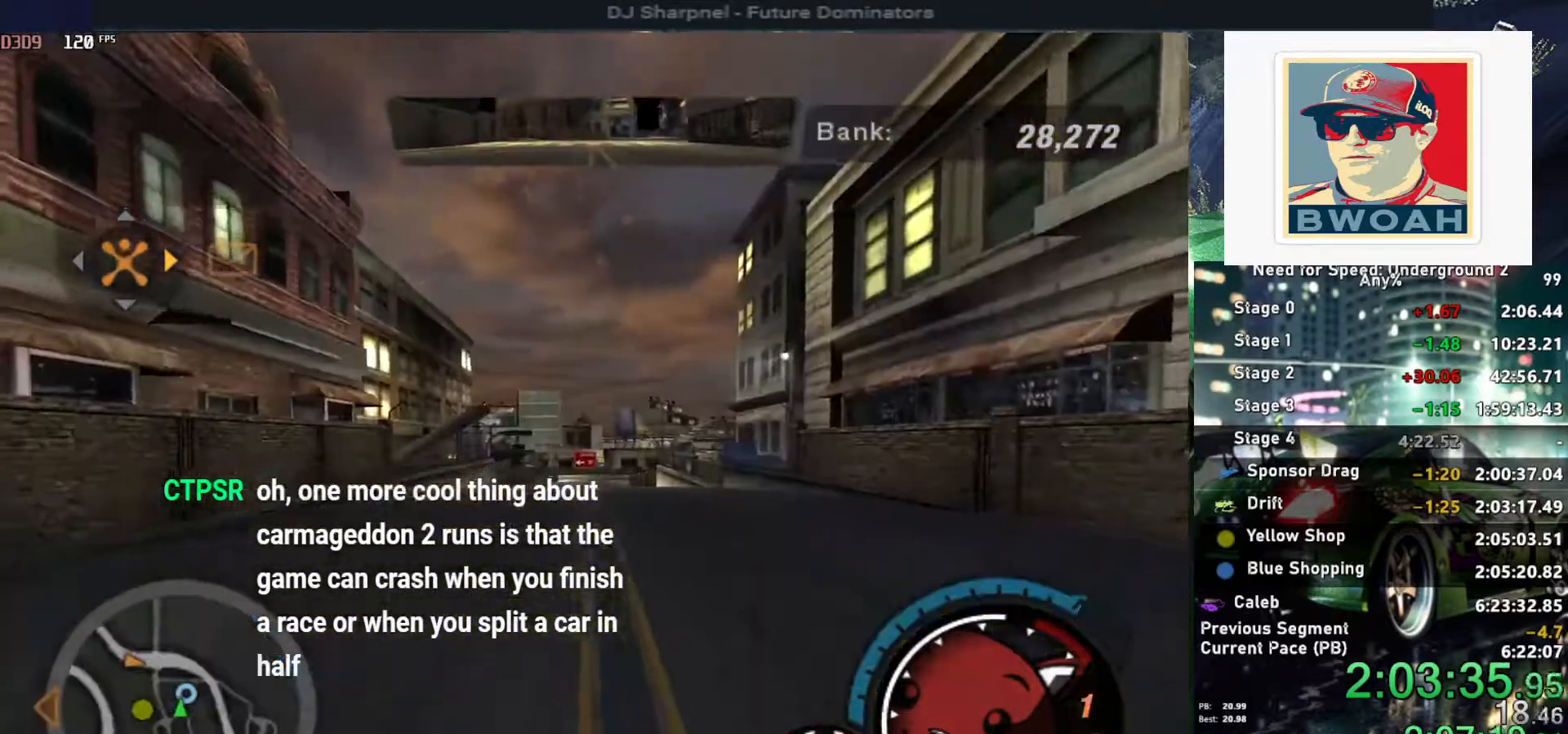
{"keys": ["up"], "events": [[150, "left", "up"]]}
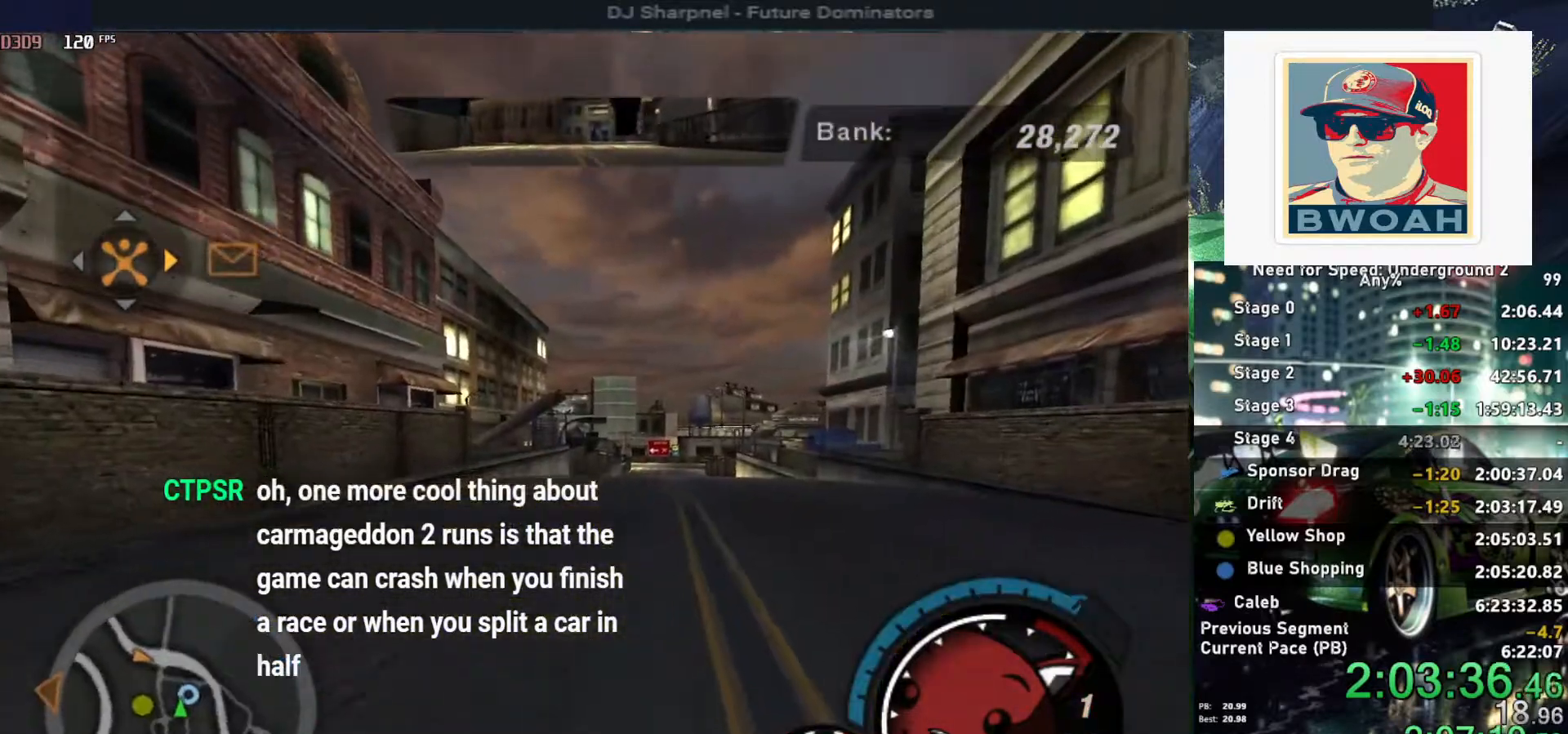
{"keys": ["up"], "events": [[267, "right", "down"], [450, "right", "up"]]}
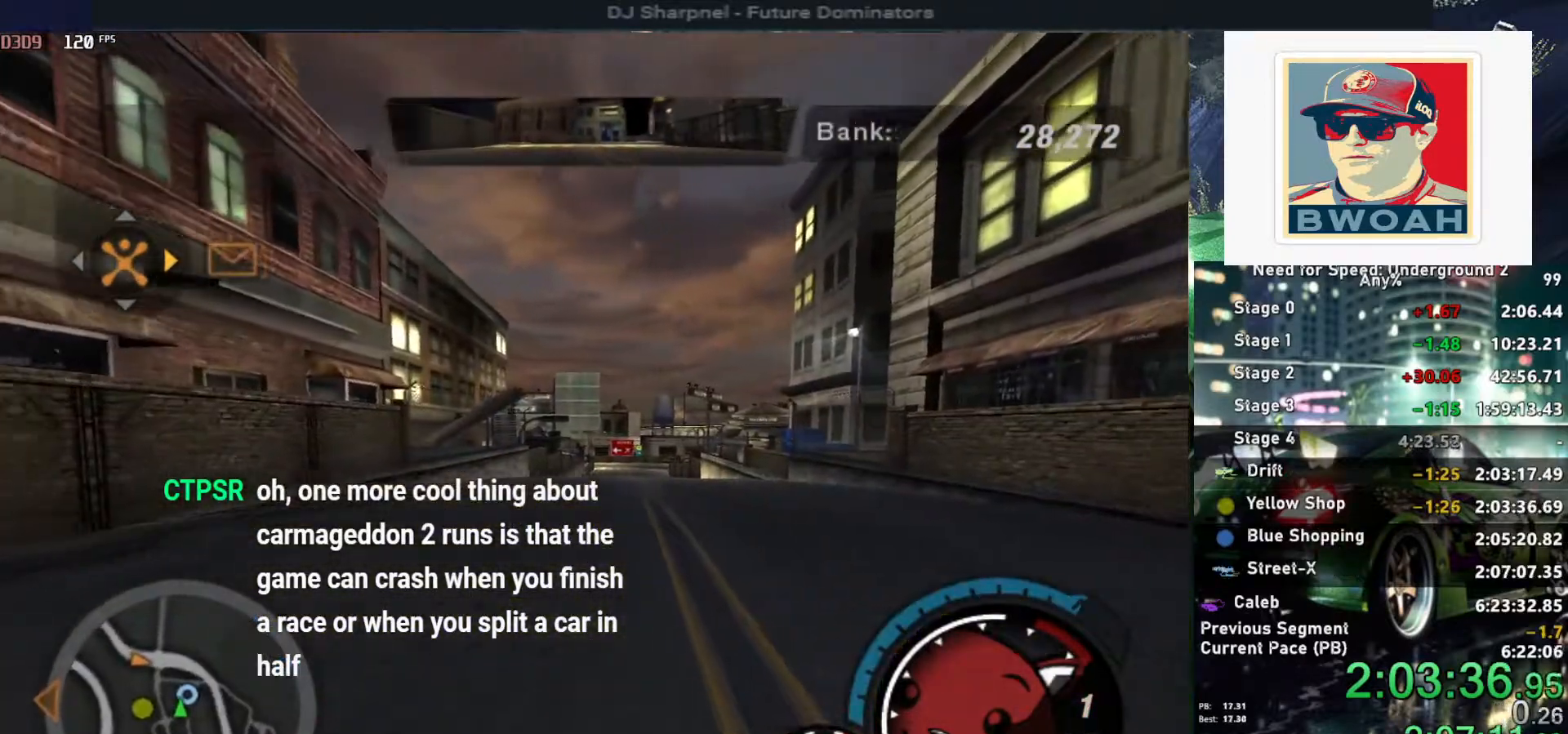
{"keys": ["up"], "events": []}
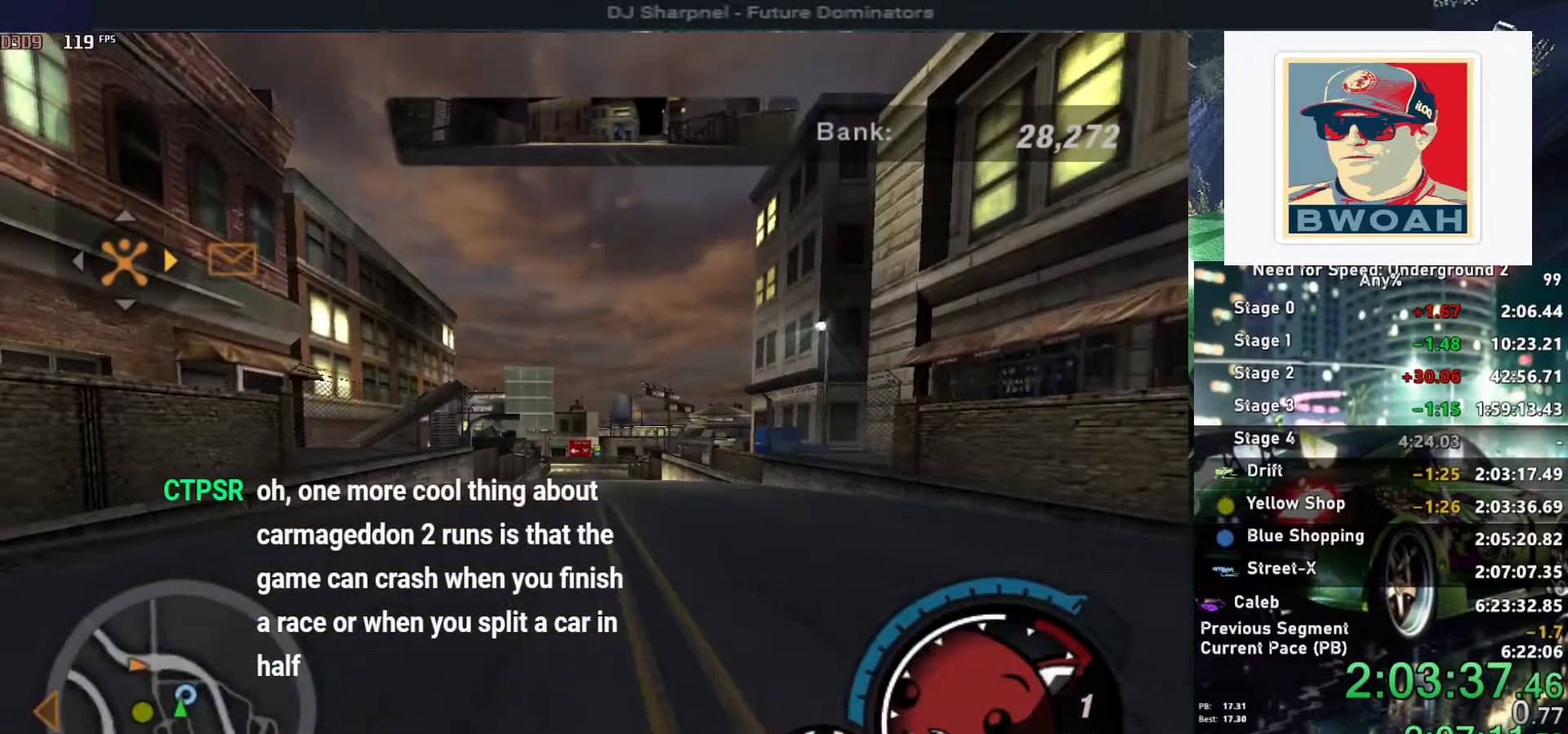
{"keys": ["alt", "up"], "events": [[484, "alt", "down"]]}
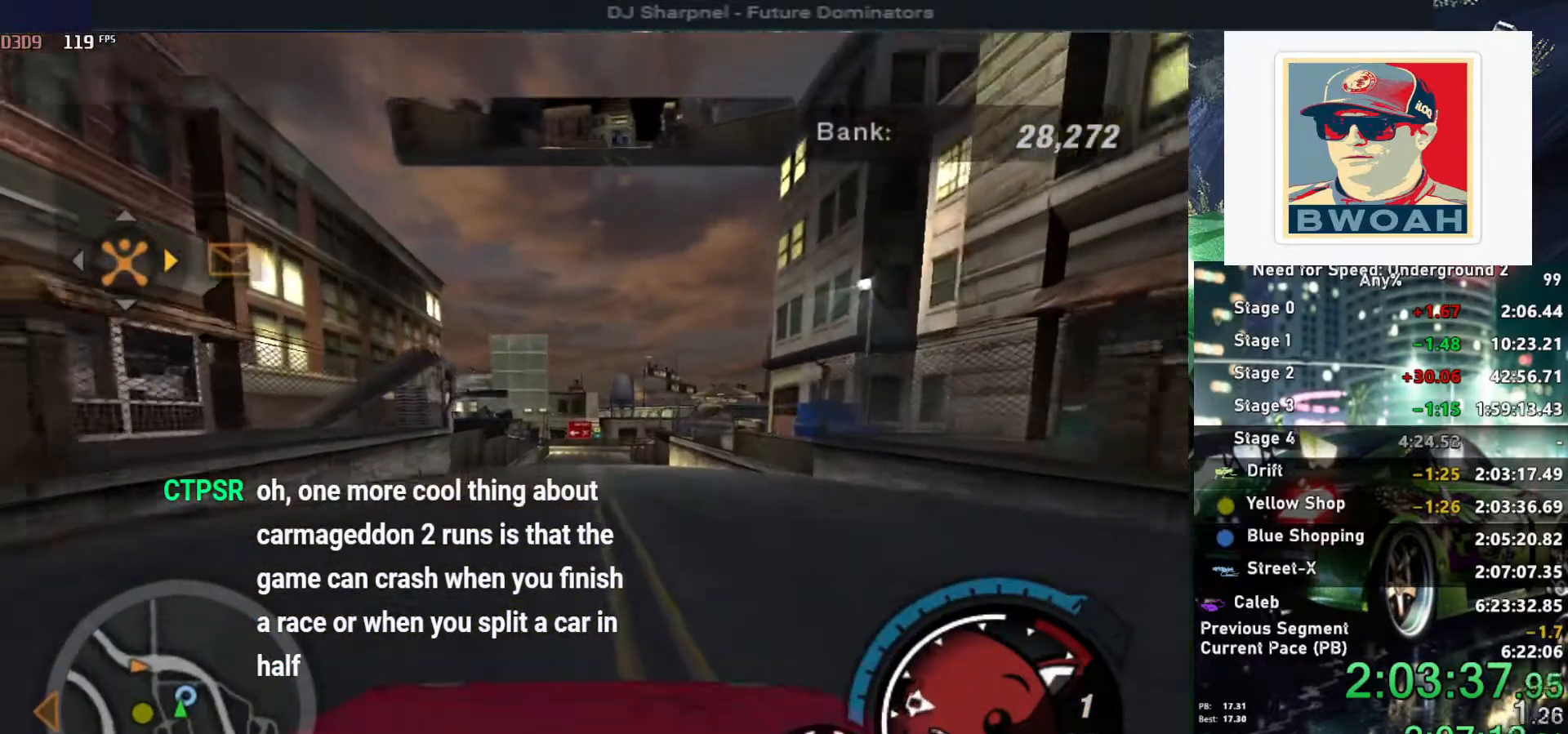
{"keys": ["alt", "up"], "events": [[117, "alt", "up"], [217, "alt", "down"], [367, "alt", "up"], [400, "left", "down"], [450, "alt", "down"], [500, "left", "up"]]}
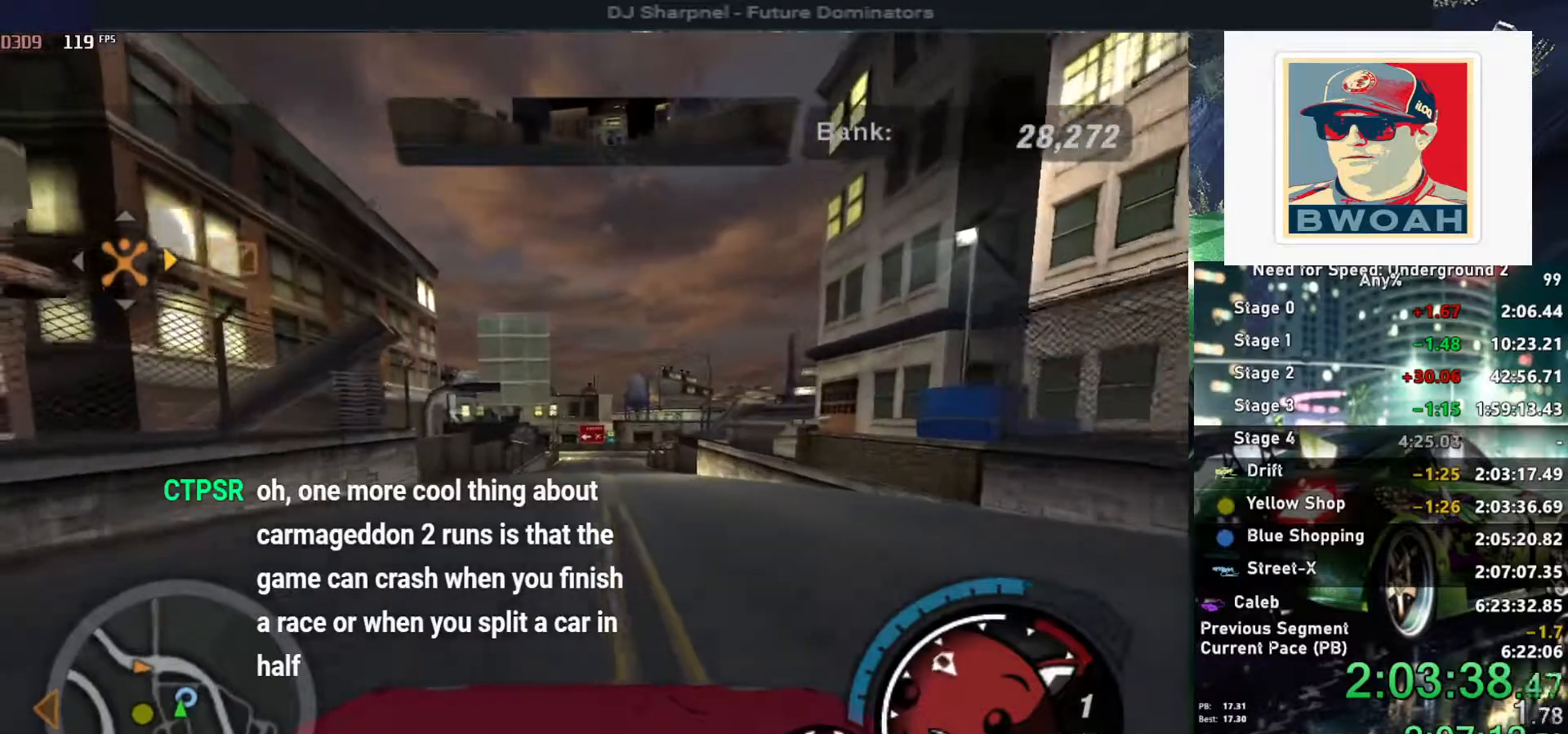
{"keys": ["up"], "events": [[50, "alt", "up"], [134, "alt", "down"], [250, "alt", "up"], [334, "alt", "down"], [467, "alt", "up"]]}
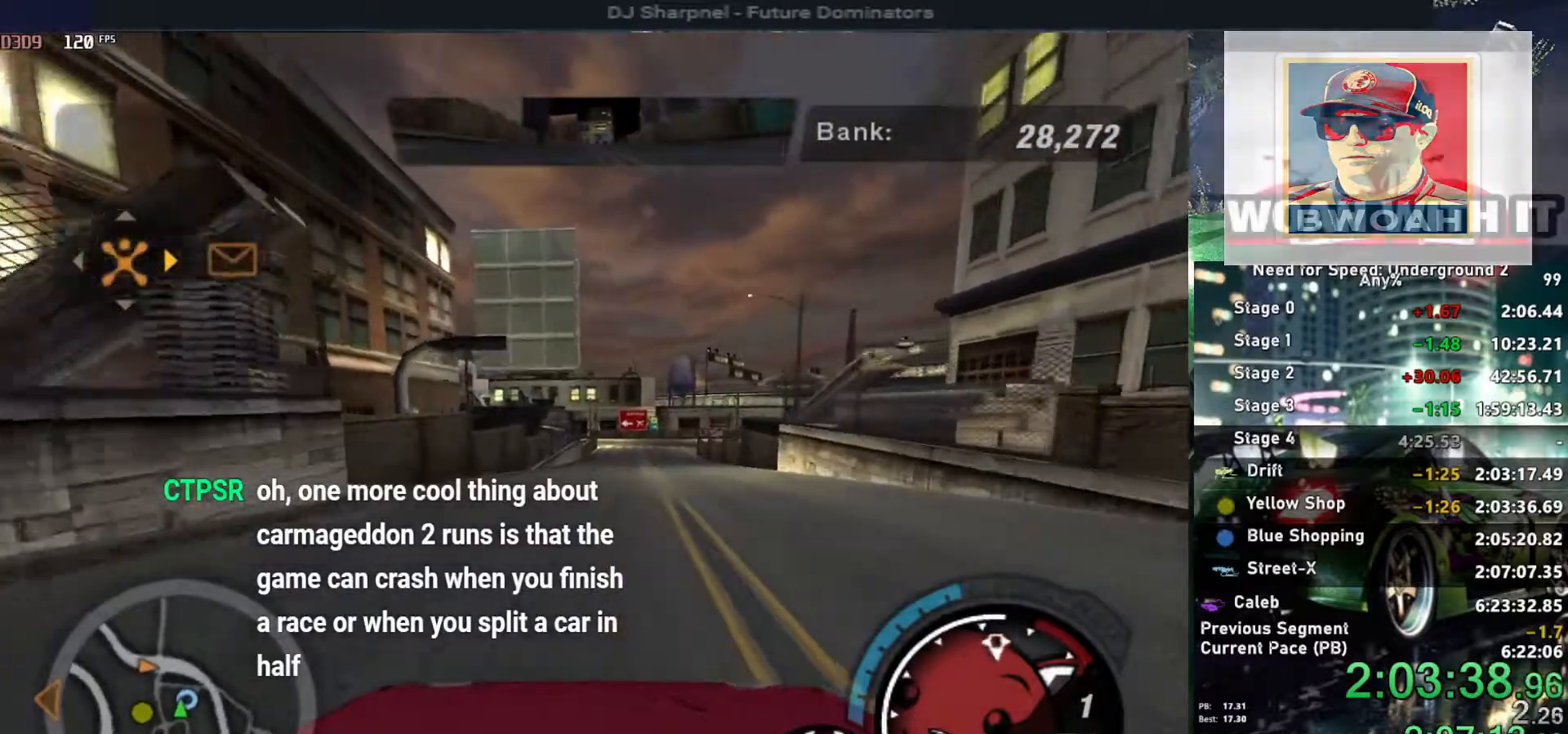
{"keys": ["up"], "events": [[384, "shift", "down"], [484, "shift", "up"]]}
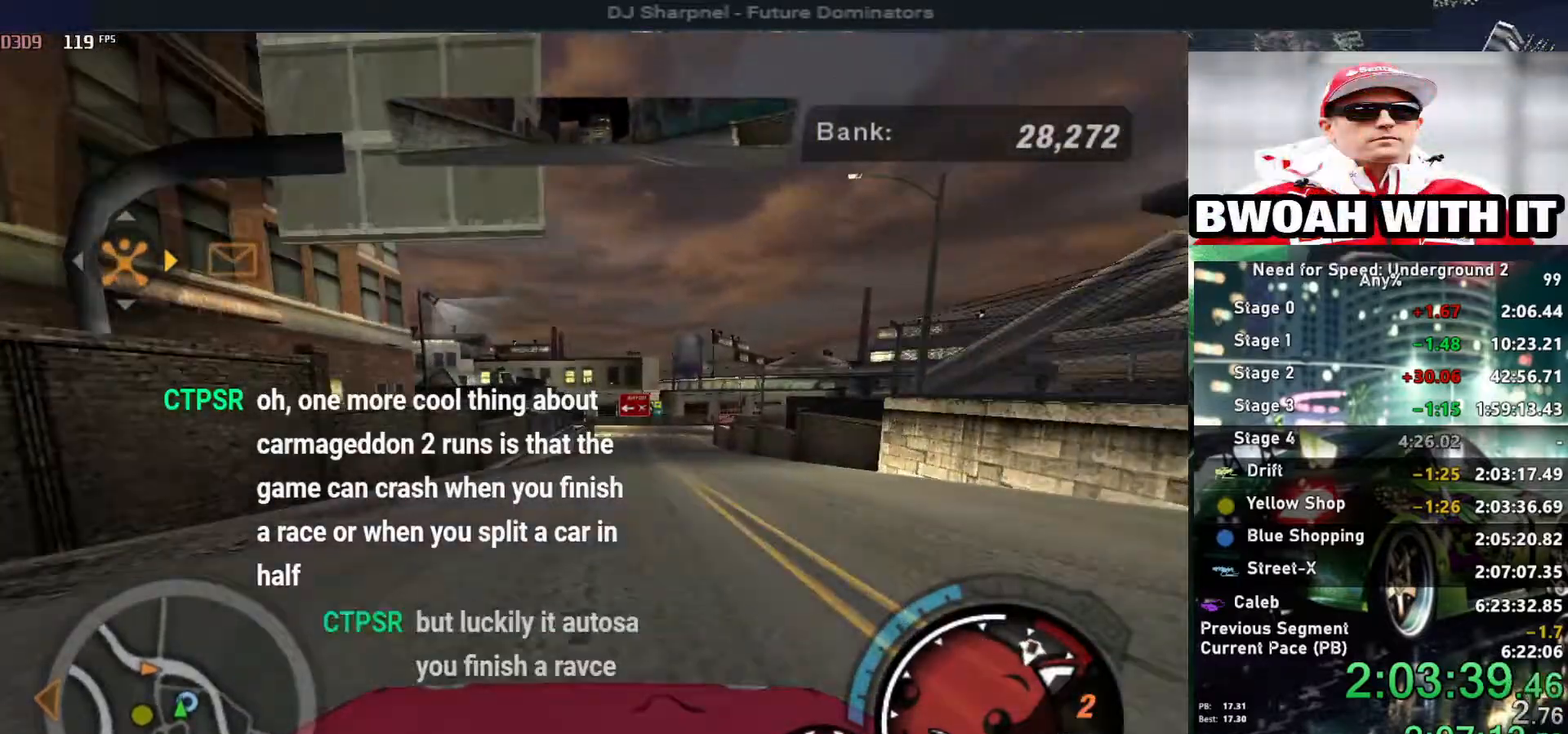
{"keys": ["alt", "up"], "events": [[267, "alt", "down"]]}
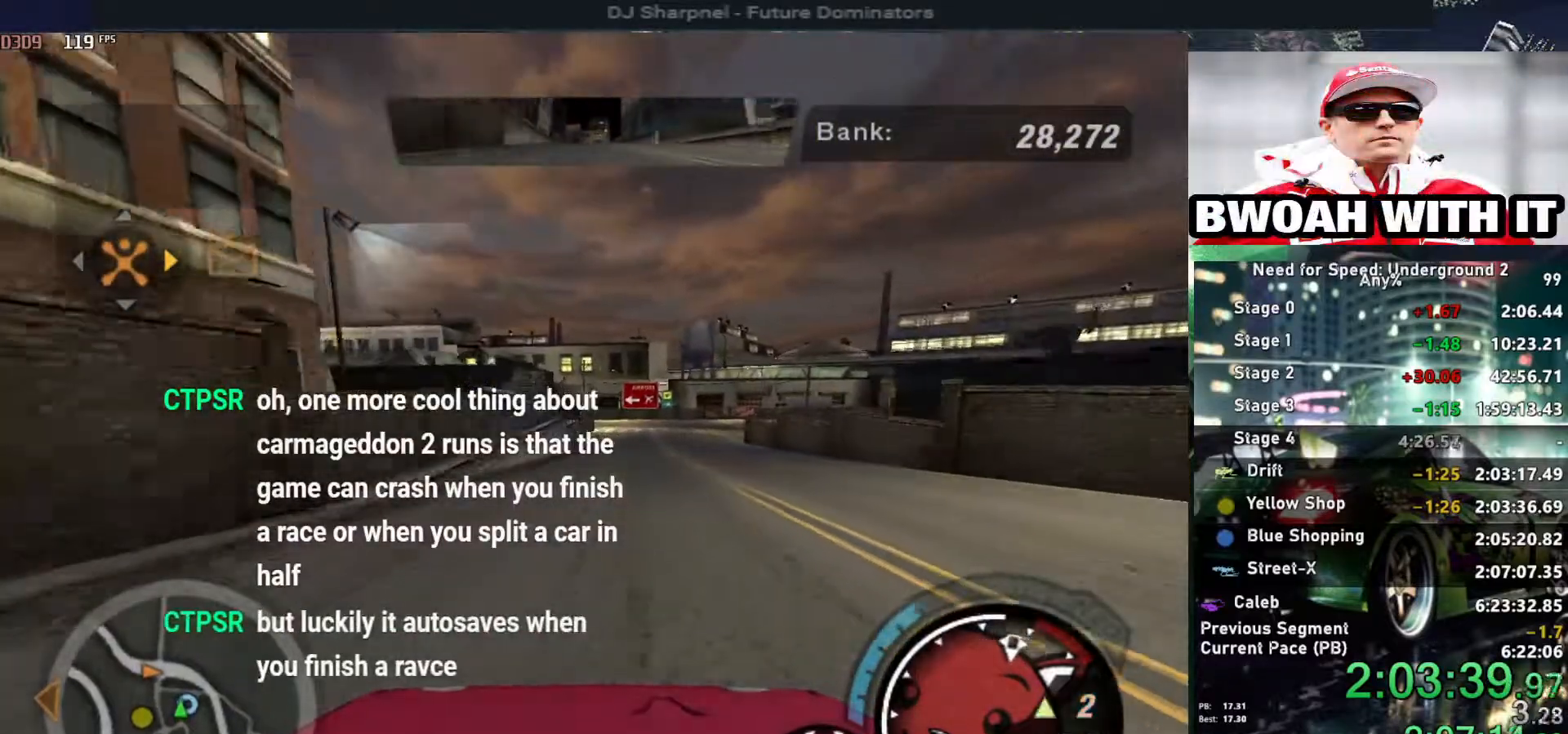
{"keys": ["right", "up"], "events": [[334, "alt", "up"], [467, "right", "down"]]}
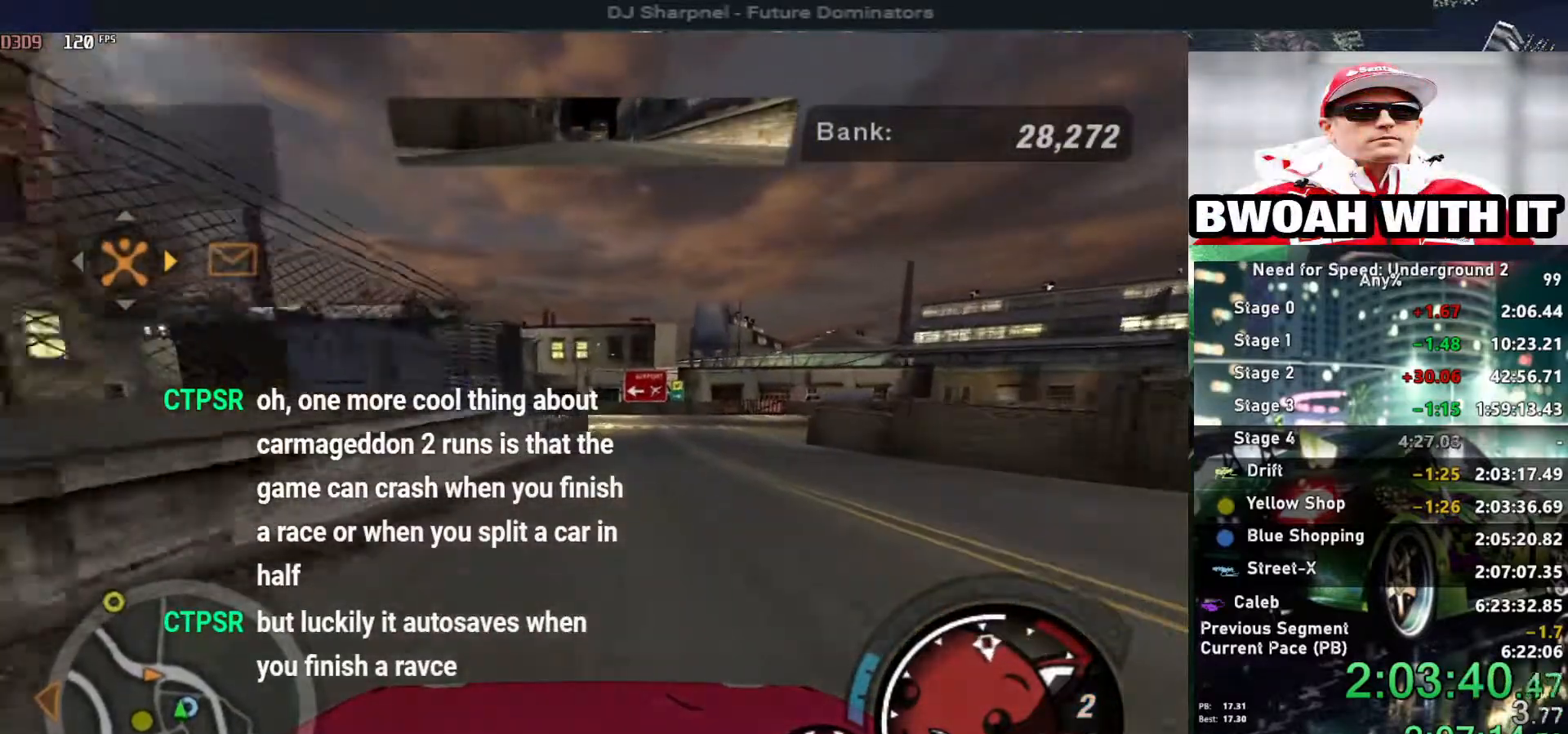
{"keys": ["right", "up"], "events": [[67, "right", "up"], [300, "right", "down"]]}